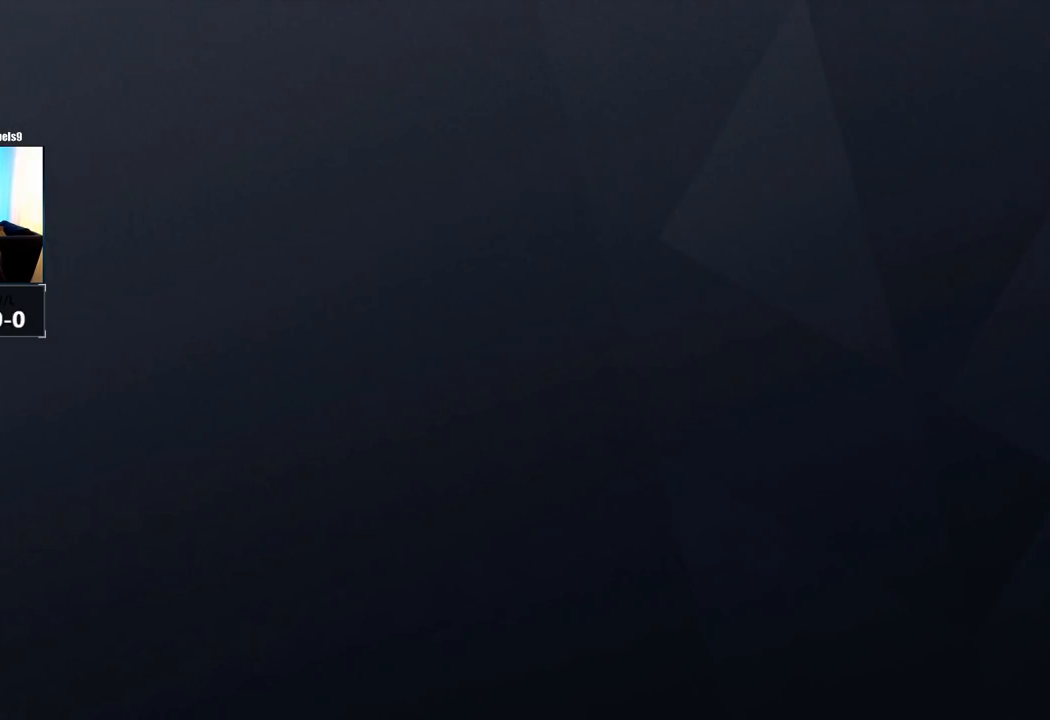
Gameplay with a controller (PlayStation layout); each line is a JSON object with the inputs held at the frame after it. "events" lists button and stick changes between this image and that frame as [ms after this image, input, new state], when the widget could be followed in between. Not read: R1.
{"buttons": [], "left_stick": "center", "right_stick": "center", "events": []}
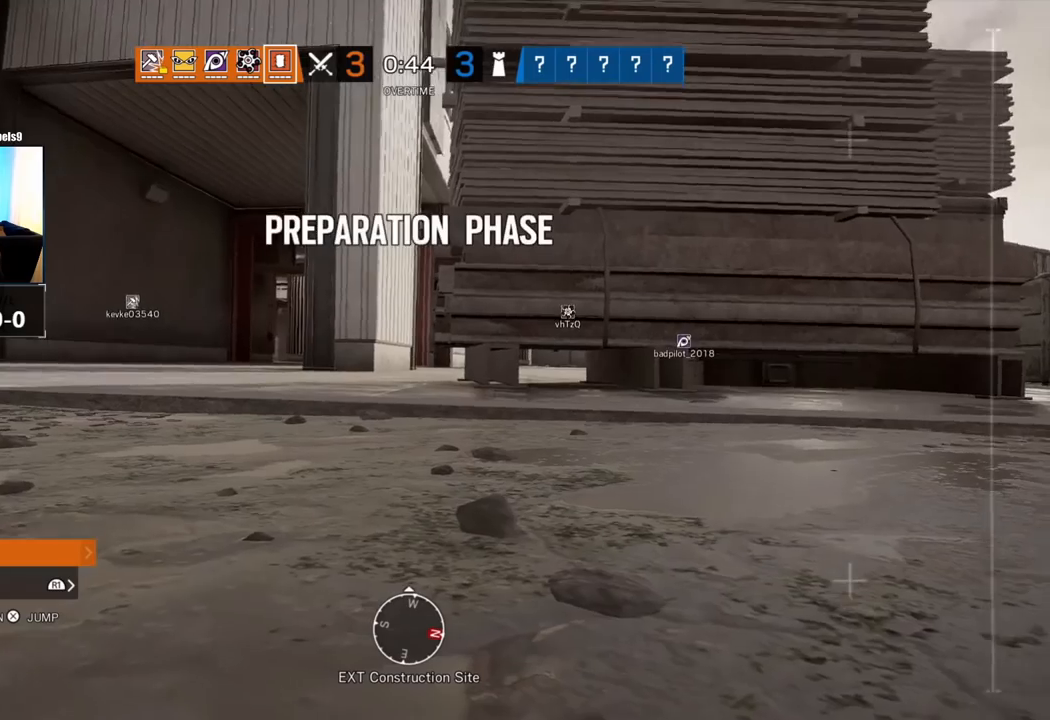
{"buttons": [], "left_stick": "up", "right_stick": "center", "events": [[283, "left_stick", "up"], [333, "L3", "down"], [467, "L3", "up"]]}
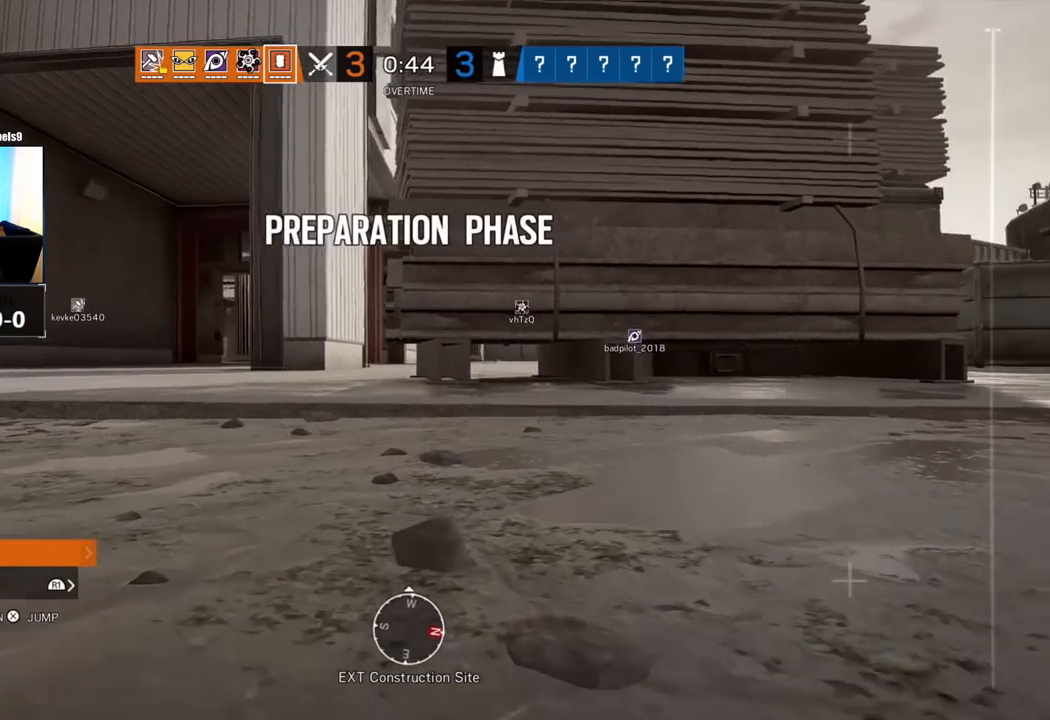
{"buttons": [], "left_stick": "up", "right_stick": "center", "events": [[17, "right_stick", "left"], [67, "L3", "down"], [150, "right_stick", "up"], [200, "L3", "up"], [200, "right_stick", "left"], [317, "L3", "down"], [367, "right_stick", "center"], [467, "L3", "up"]]}
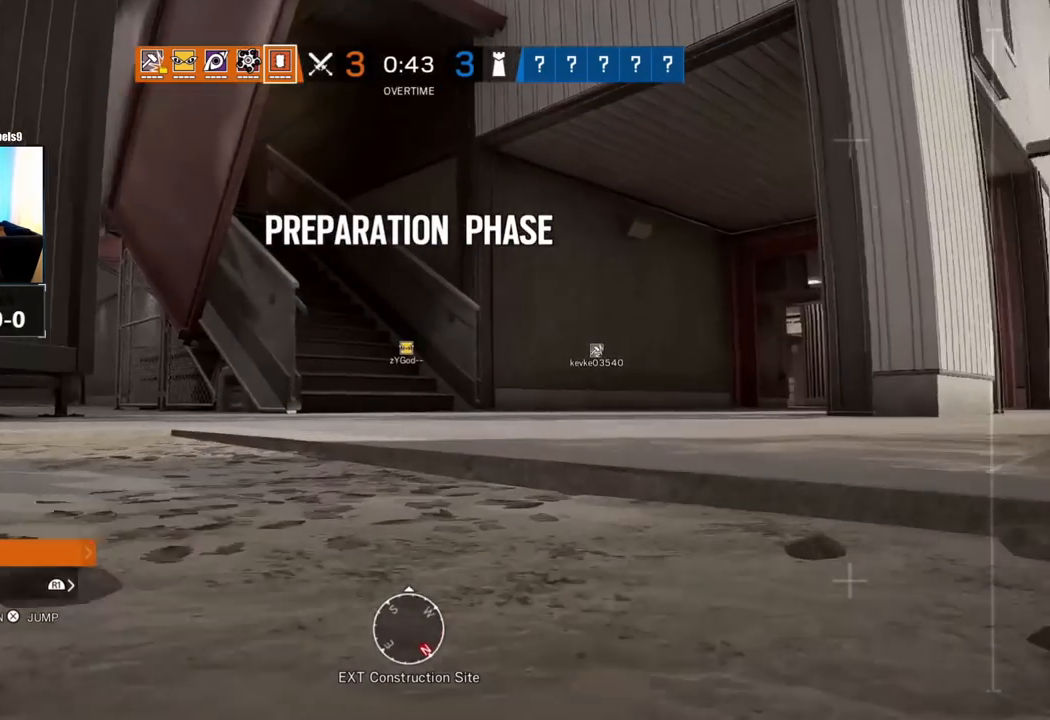
{"buttons": [], "left_stick": "up", "right_stick": "center", "events": []}
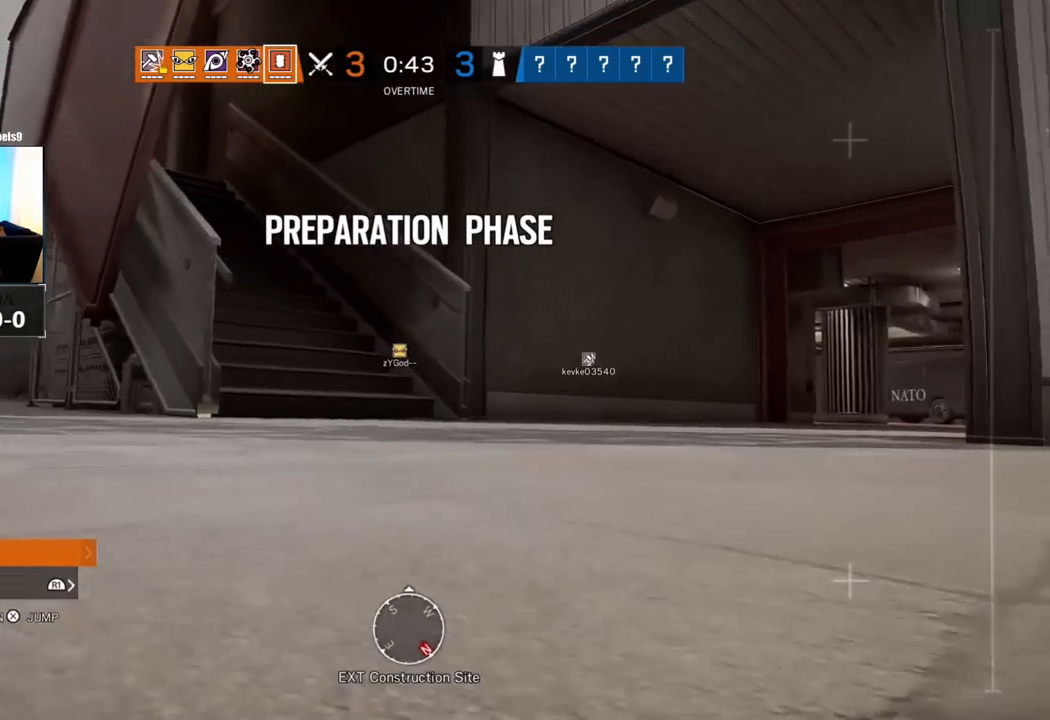
{"buttons": [], "left_stick": "up", "right_stick": "center", "events": [[50, "right_stick", "left"], [133, "right_stick", "center"]]}
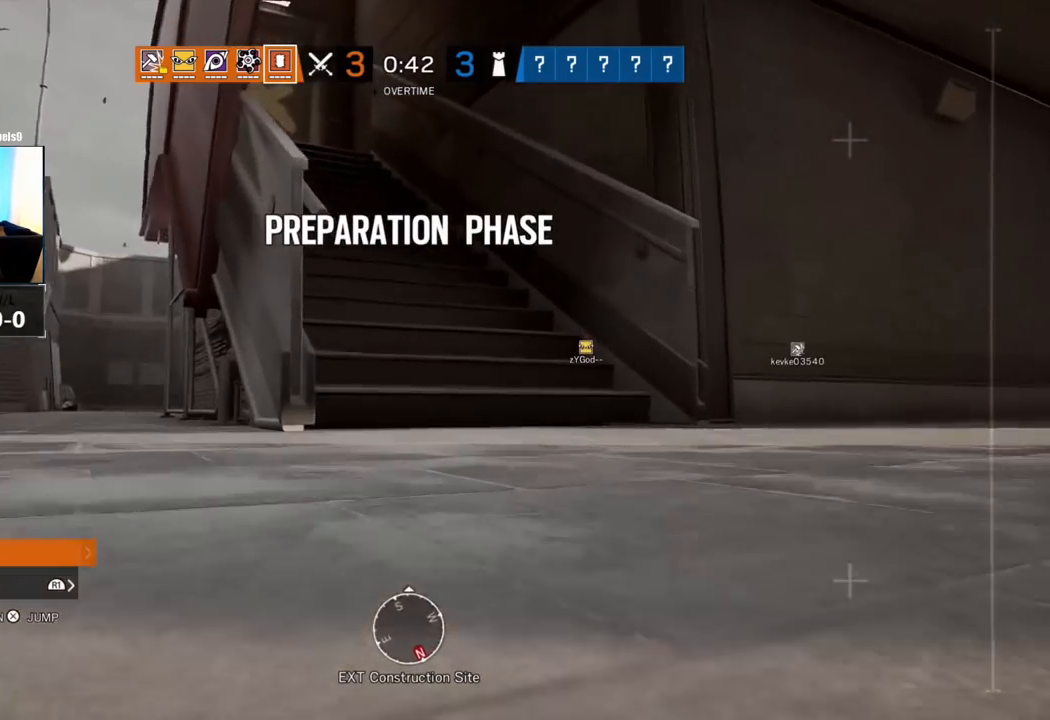
{"buttons": [], "left_stick": "up", "right_stick": "up", "events": [[433, "right_stick", "up-right"], [483, "right_stick", "up"]]}
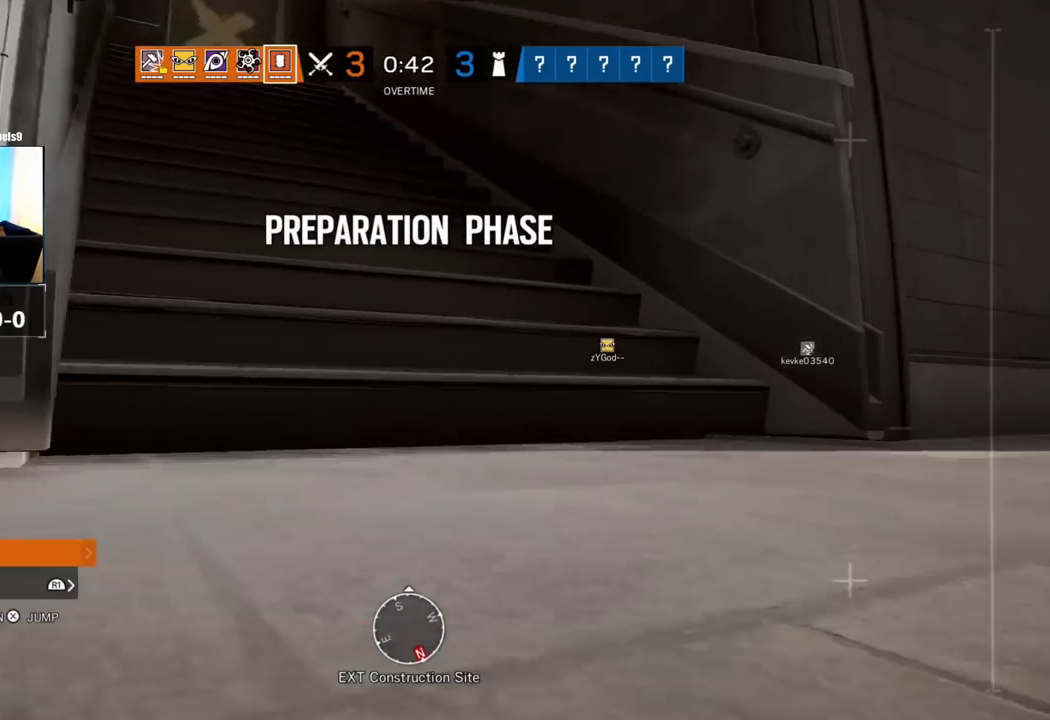
{"buttons": [], "left_stick": "up", "right_stick": "up", "events": []}
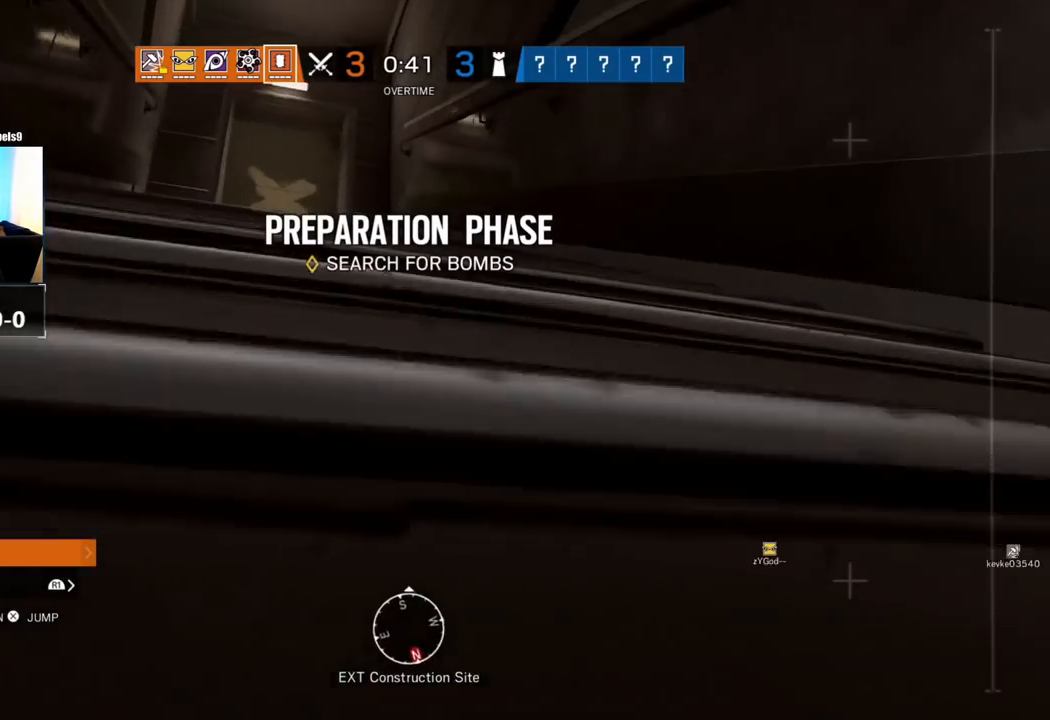
{"buttons": [], "left_stick": "up", "right_stick": "center", "events": [[17, "right_stick", "center"]]}
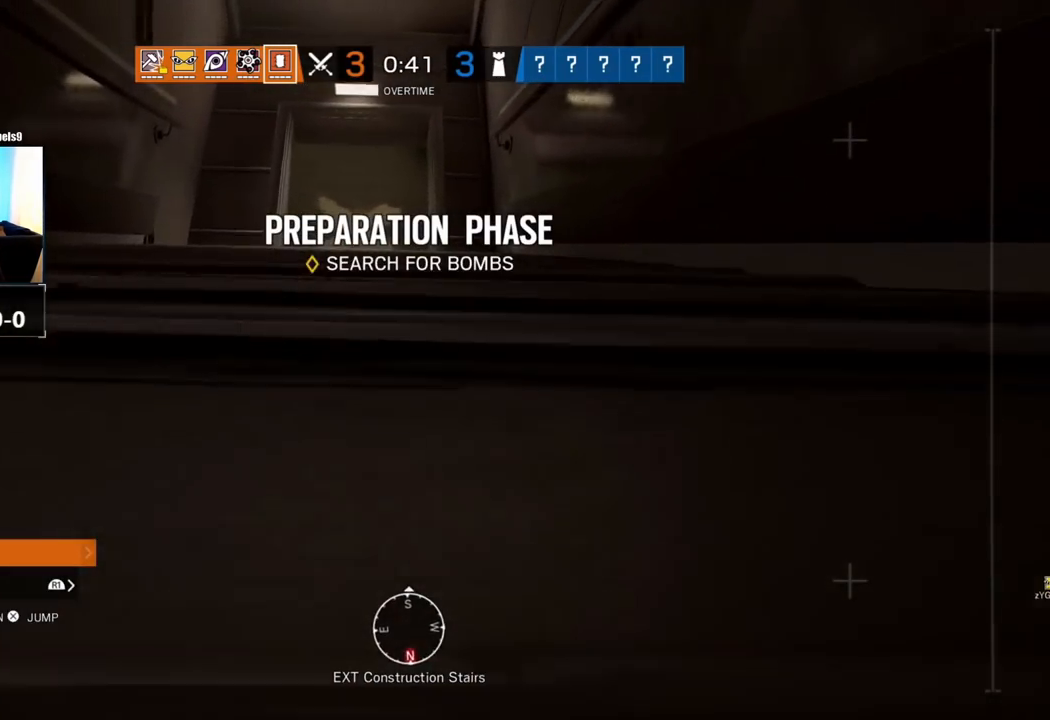
{"buttons": [], "left_stick": "up", "right_stick": "down", "events": [[417, "right_stick", "down"]]}
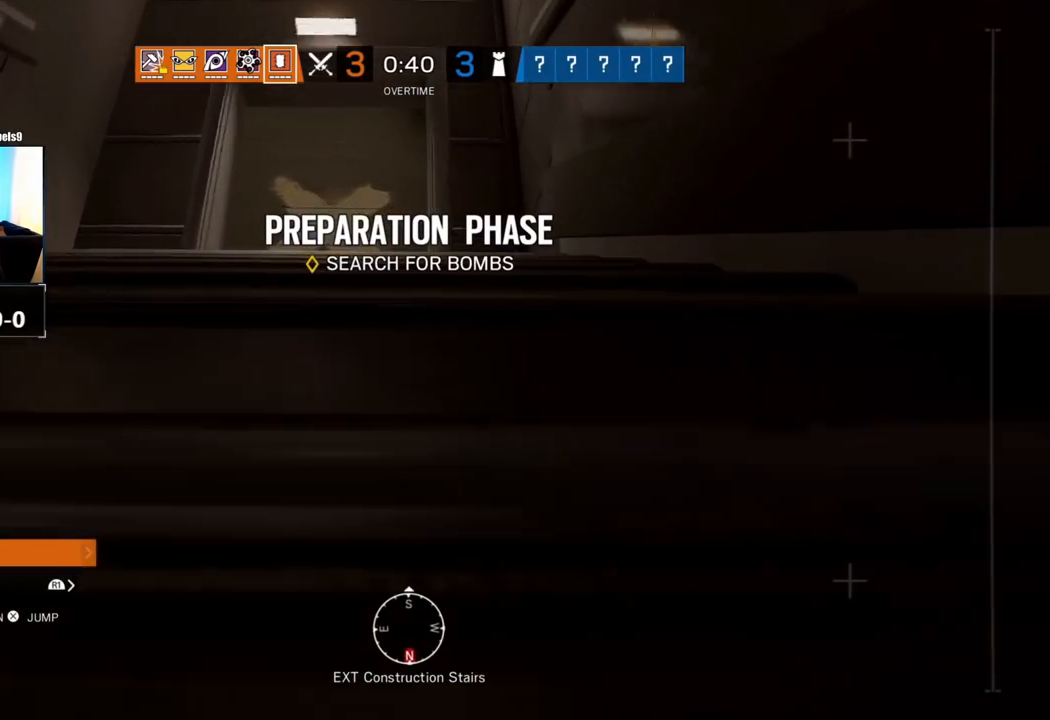
{"buttons": [], "left_stick": "up", "right_stick": "center", "events": [[67, "right_stick", "center"], [217, "CROSS", "down"], [300, "CROSS", "up"]]}
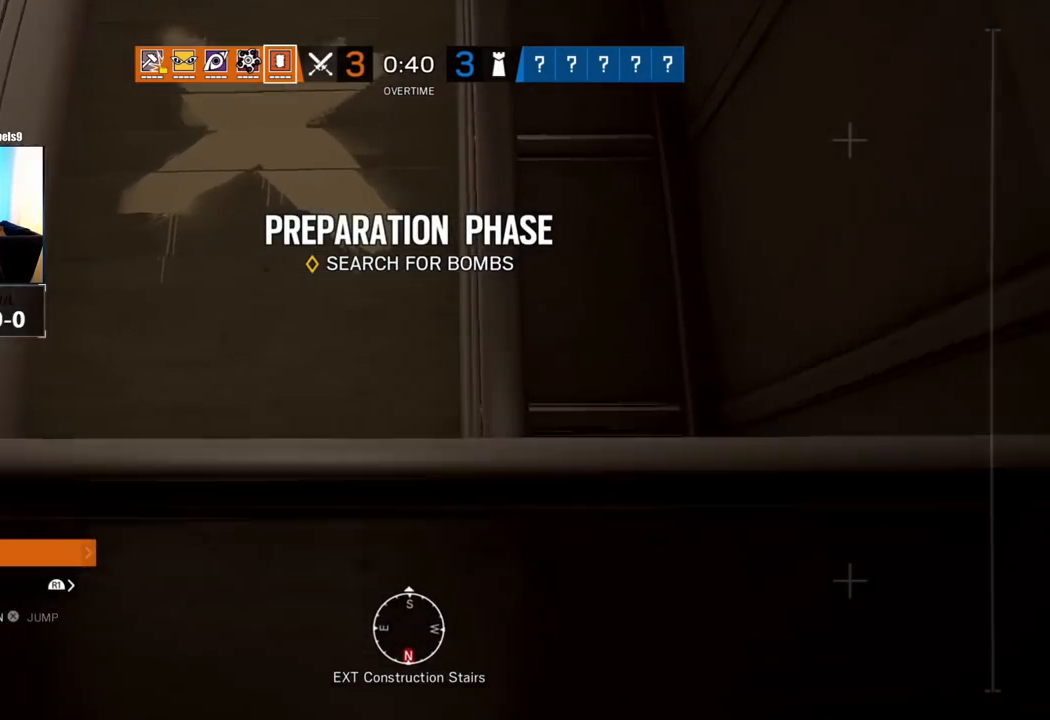
{"buttons": ["TRIANGLE"], "left_stick": "up-left", "right_stick": "right", "events": [[200, "TRIANGLE", "down"], [433, "right_stick", "right"], [483, "left_stick", "up-left"]]}
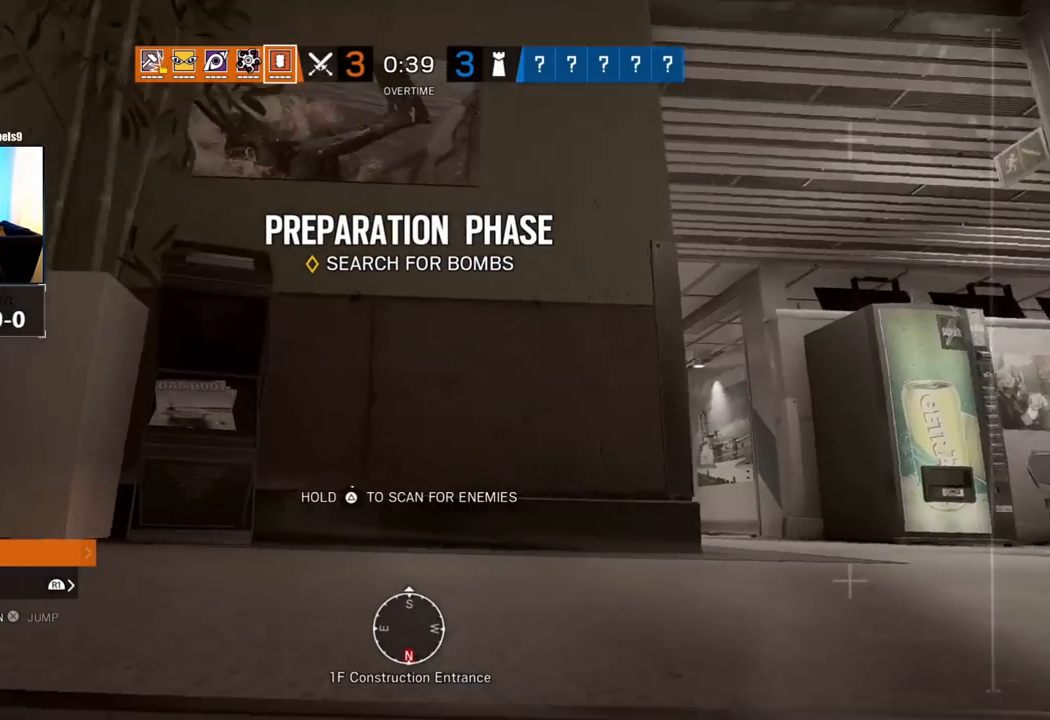
{"buttons": ["TRIANGLE"], "left_stick": "up", "right_stick": "left", "events": [[133, "right_stick", "center"], [467, "left_stick", "up"], [483, "right_stick", "left"]]}
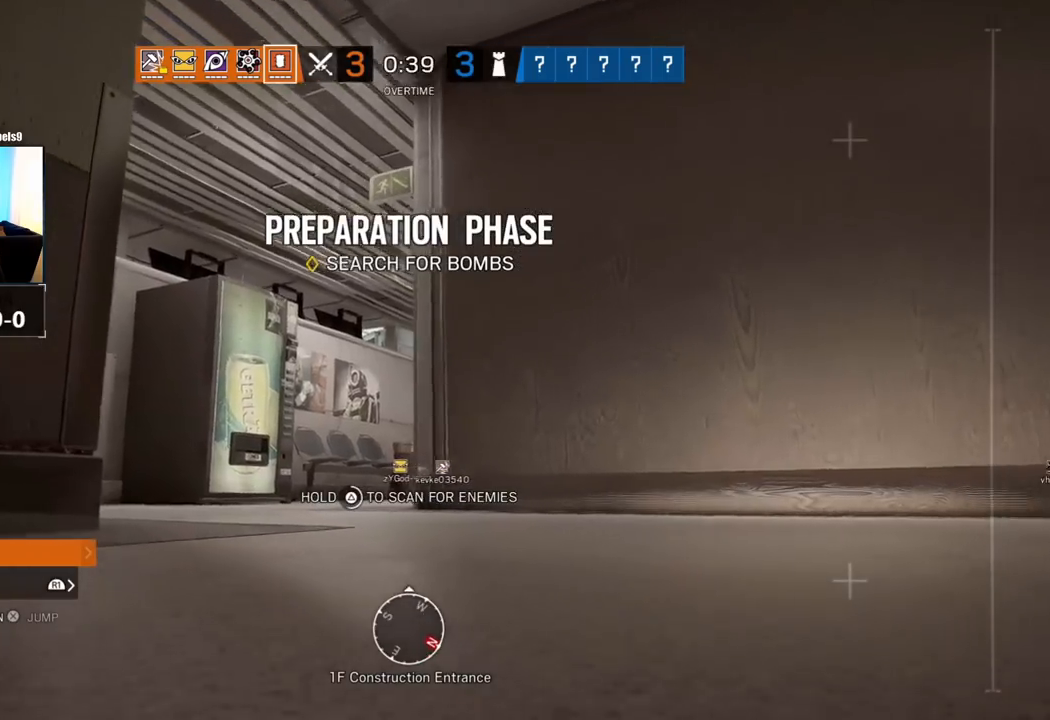
{"buttons": ["TRIANGLE"], "left_stick": "up", "right_stick": "center", "events": [[33, "right_stick", "center"]]}
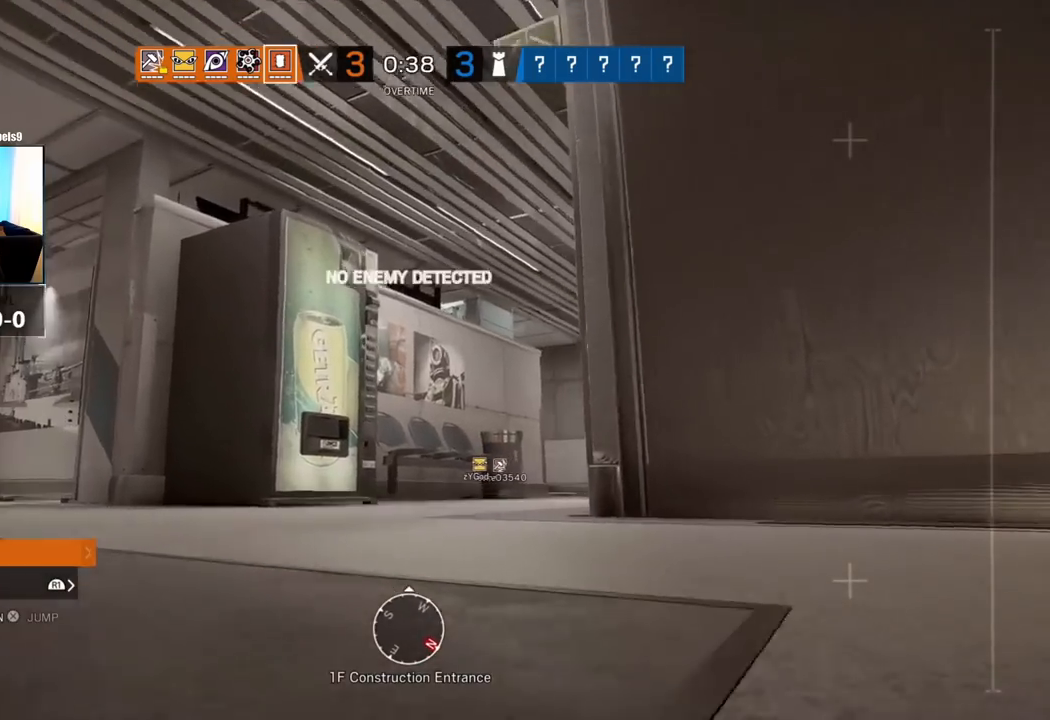
{"buttons": ["TRIANGLE"], "left_stick": "up", "right_stick": "right", "events": [[367, "right_stick", "right"]]}
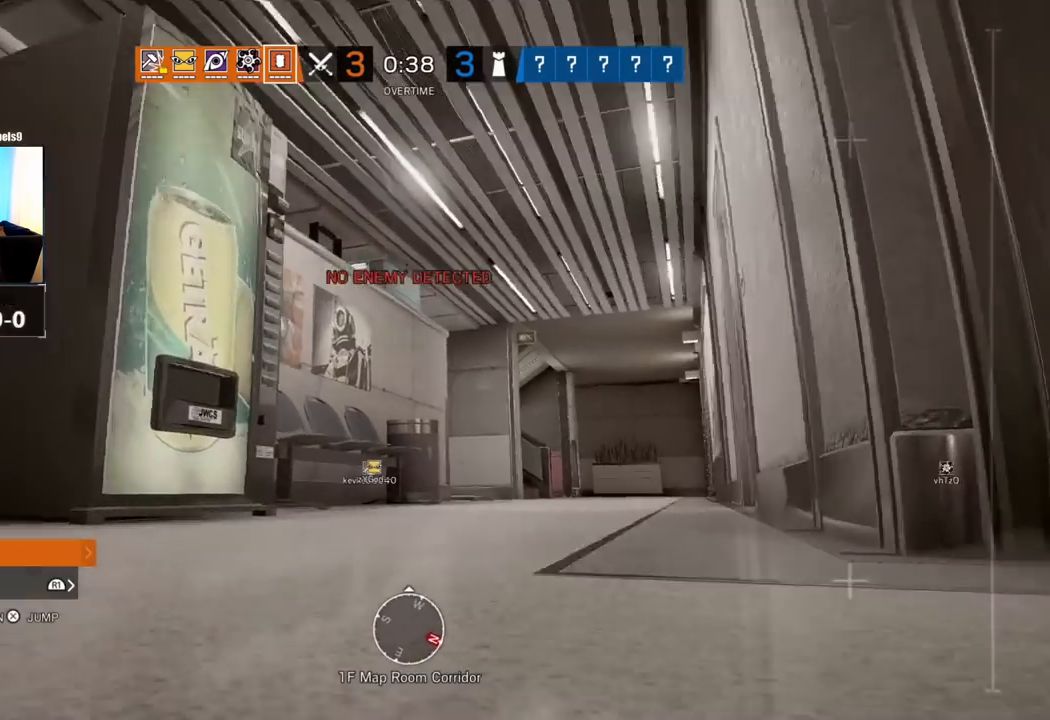
{"buttons": ["TRIANGLE"], "left_stick": "up", "right_stick": "center", "events": [[17, "right_stick", "center"]]}
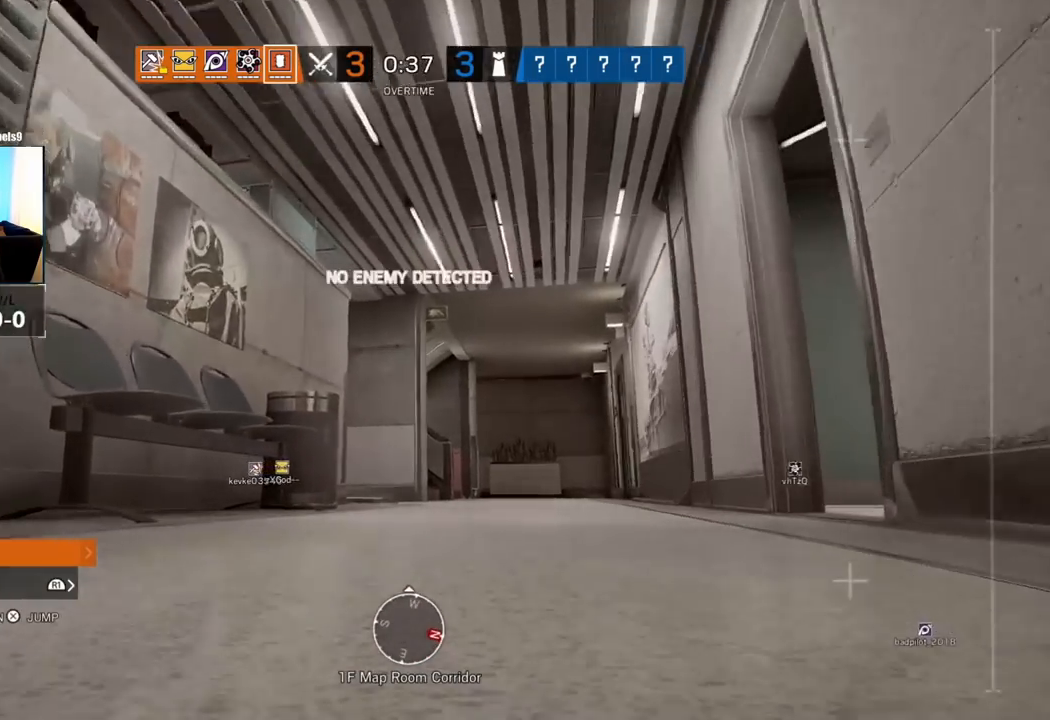
{"buttons": ["TRIANGLE"], "left_stick": "up", "right_stick": "right", "events": [[400, "right_stick", "right"]]}
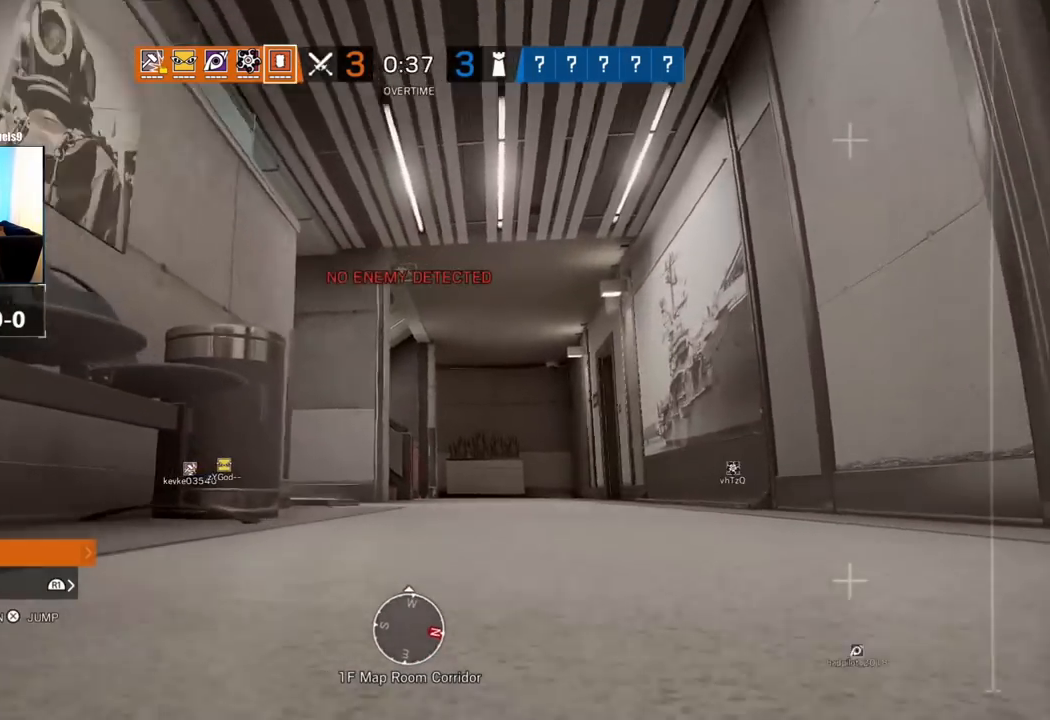
{"buttons": ["TRIANGLE"], "left_stick": "up", "right_stick": "center", "events": [[17, "right_stick", "center"], [200, "TRIANGLE", "up"], [217, "TRIANGLE", "down"]]}
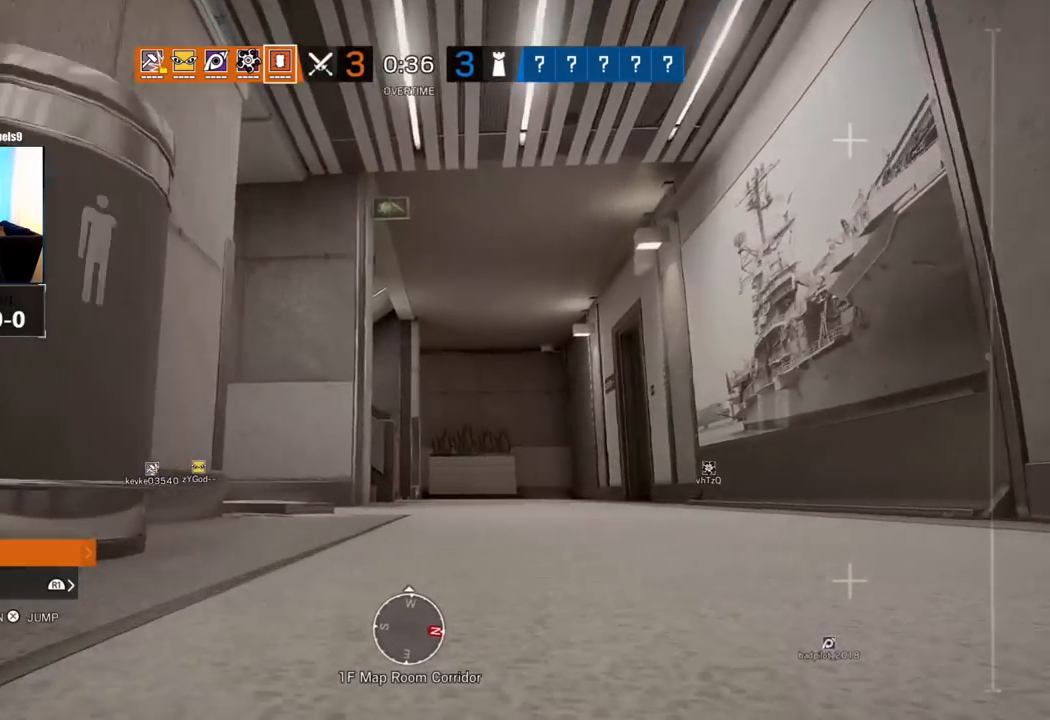
{"buttons": ["TRIANGLE"], "left_stick": "up", "right_stick": "center", "events": []}
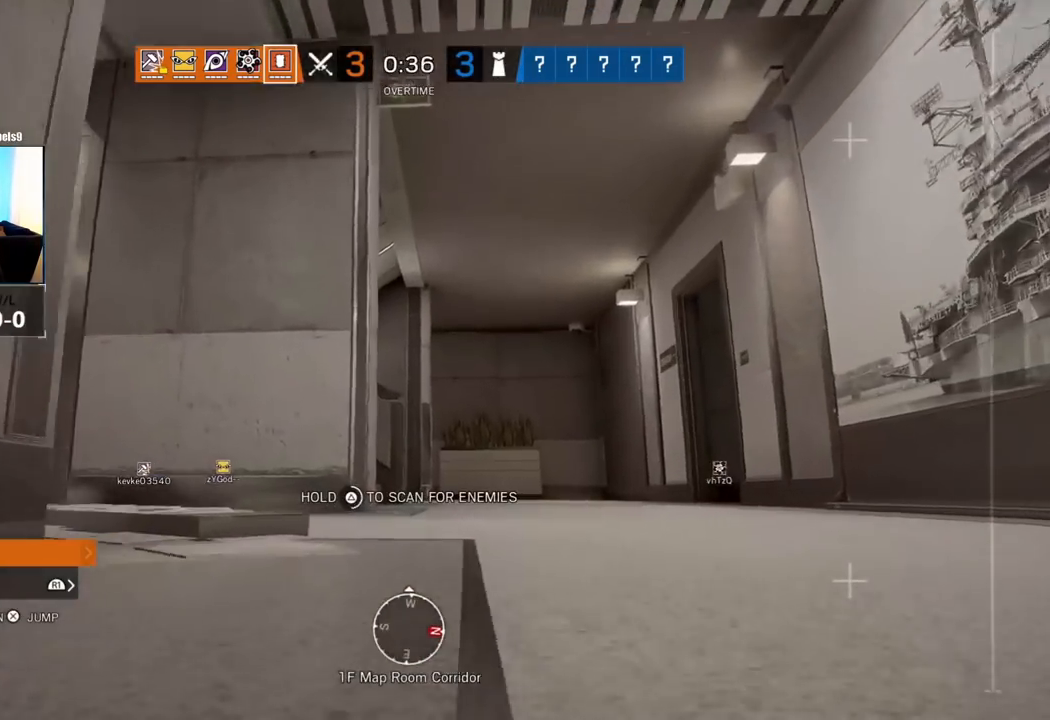
{"buttons": ["TRIANGLE"], "left_stick": "up-right", "right_stick": "right", "events": [[100, "right_stick", "left"], [217, "left_stick", "up-right"], [250, "TRIANGLE", "up"], [300, "right_stick", "center"], [367, "TRIANGLE", "down"], [400, "right_stick", "right"]]}
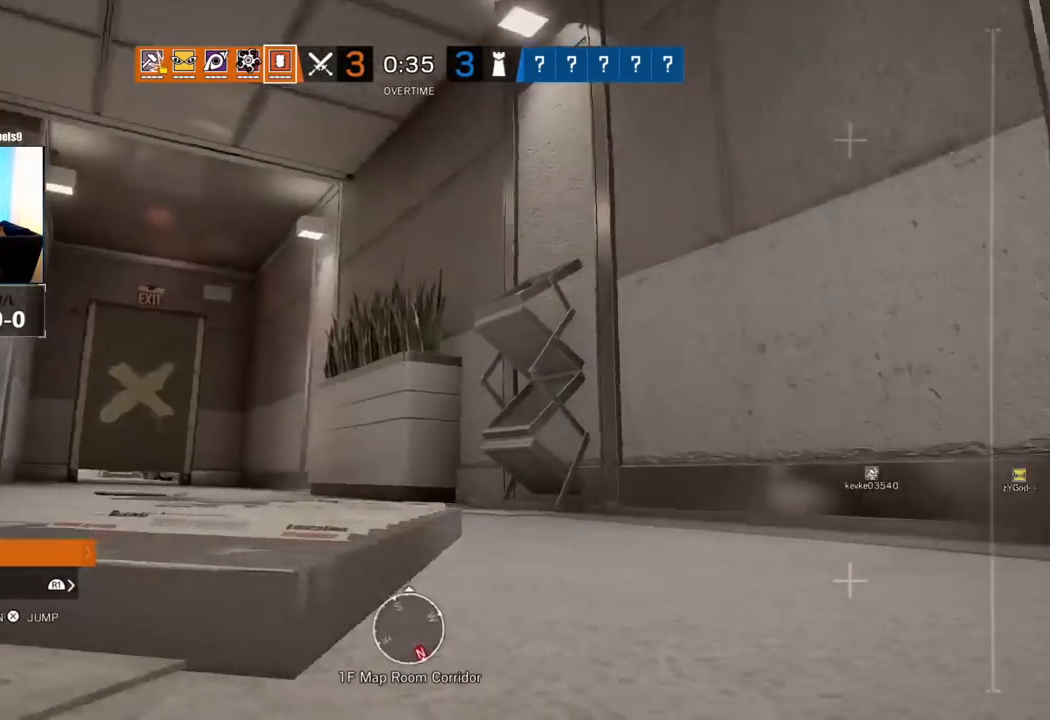
{"buttons": ["TRIANGLE"], "left_stick": "up", "right_stick": "center", "events": [[100, "right_stick", "center"], [250, "left_stick", "up"], [350, "right_stick", "left"], [483, "right_stick", "center"]]}
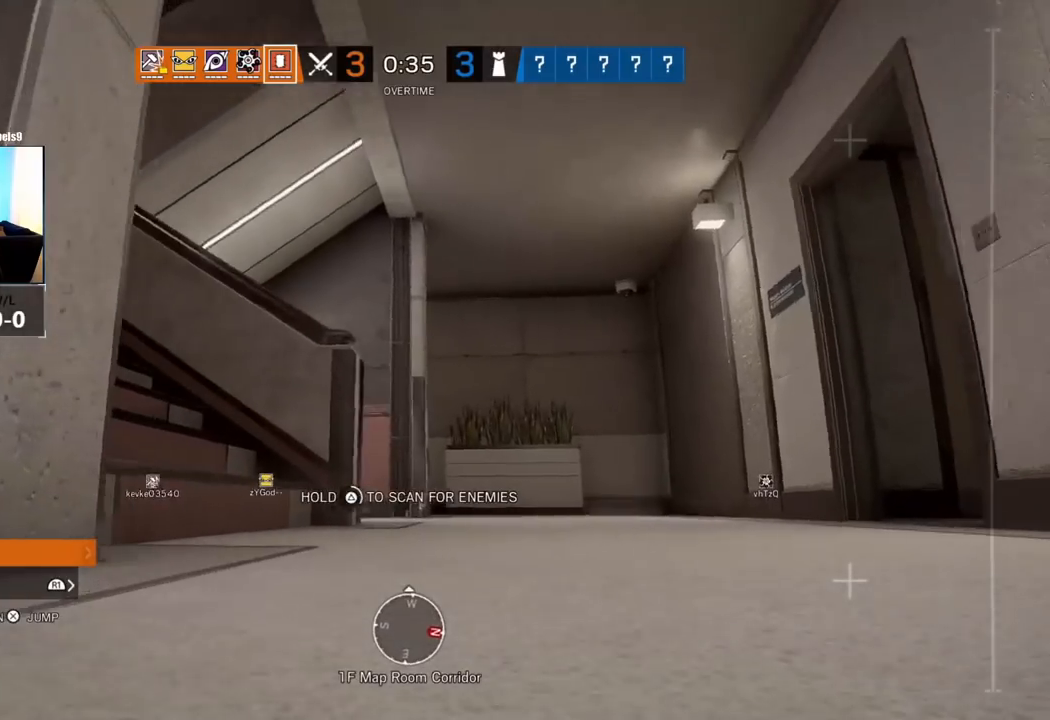
{"buttons": ["TRIANGLE"], "left_stick": "up", "right_stick": "center", "events": [[233, "right_stick", "down-right"], [467, "right_stick", "center"]]}